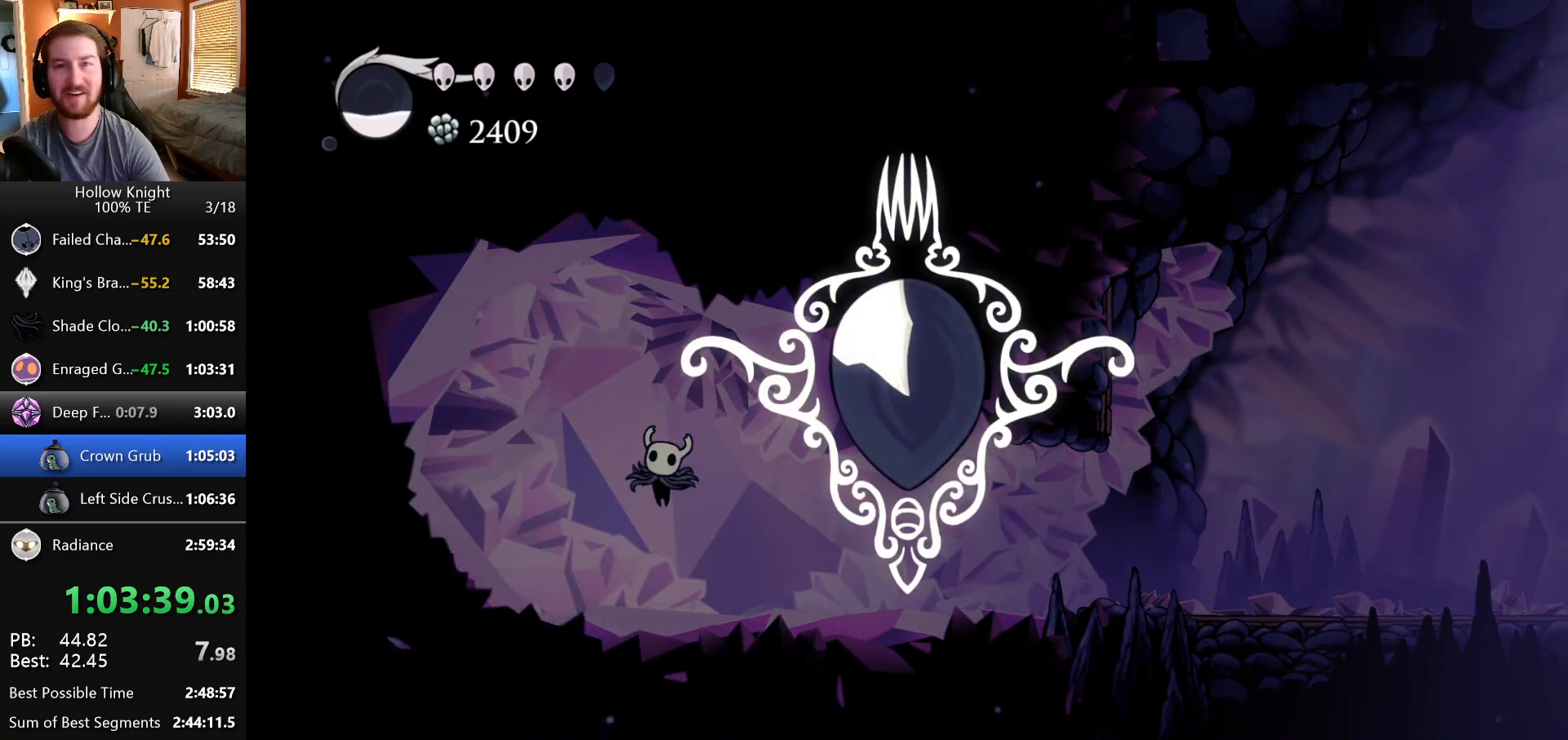
Gameplay with keyboard; each line is a JSON object with the keys held at the frame after it. "events" lists presses ("down") and releases ("up") of "down", "escape", "left", "return", "right" and "up" between this image and that frame as [ms after this image, input, new state], when the widget could be followed in between. No other keys are recorded. Mouse input is not recorded.
{"keys": [], "events": [[467, "right", "up"]]}
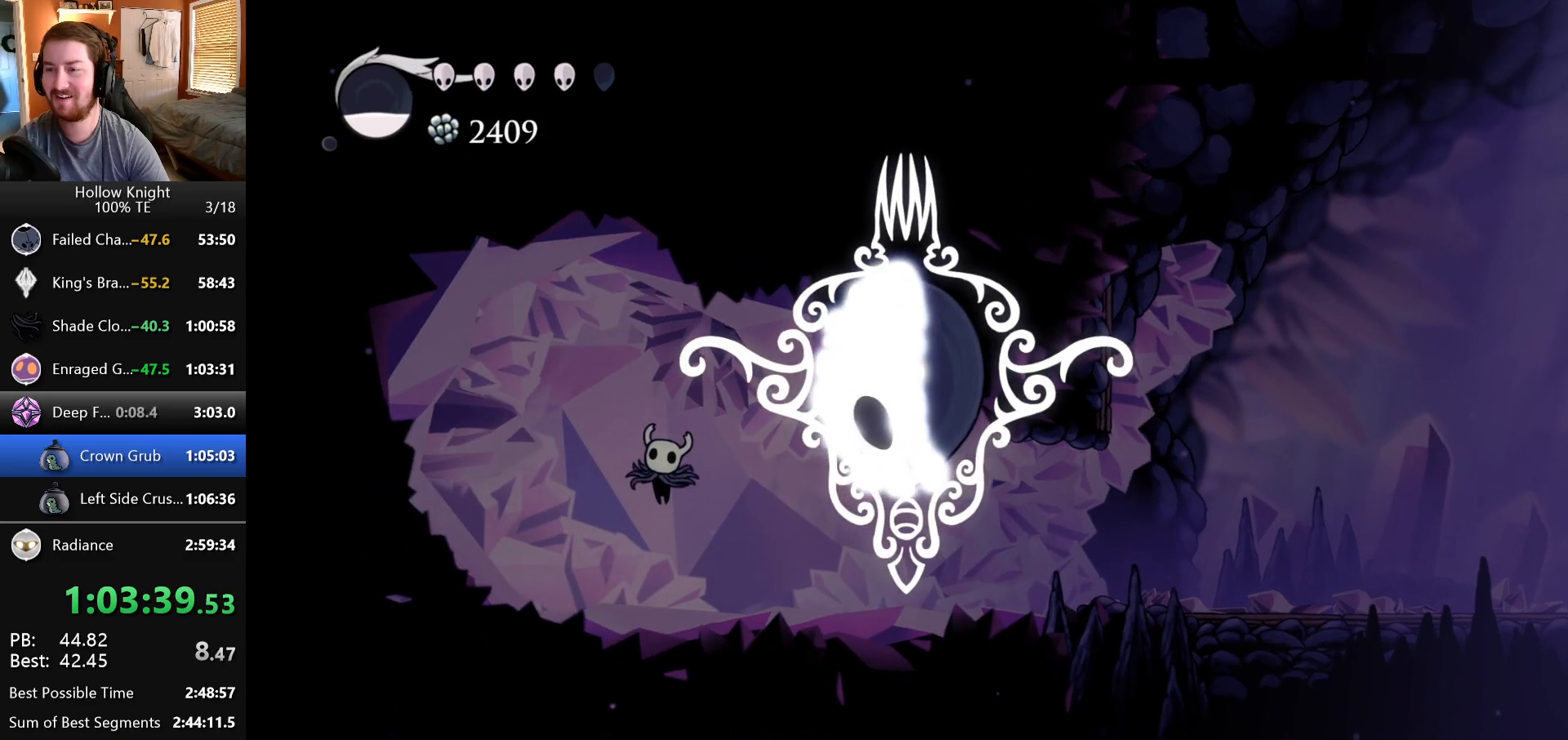
{"keys": ["right"], "events": [[367, "right", "down"]]}
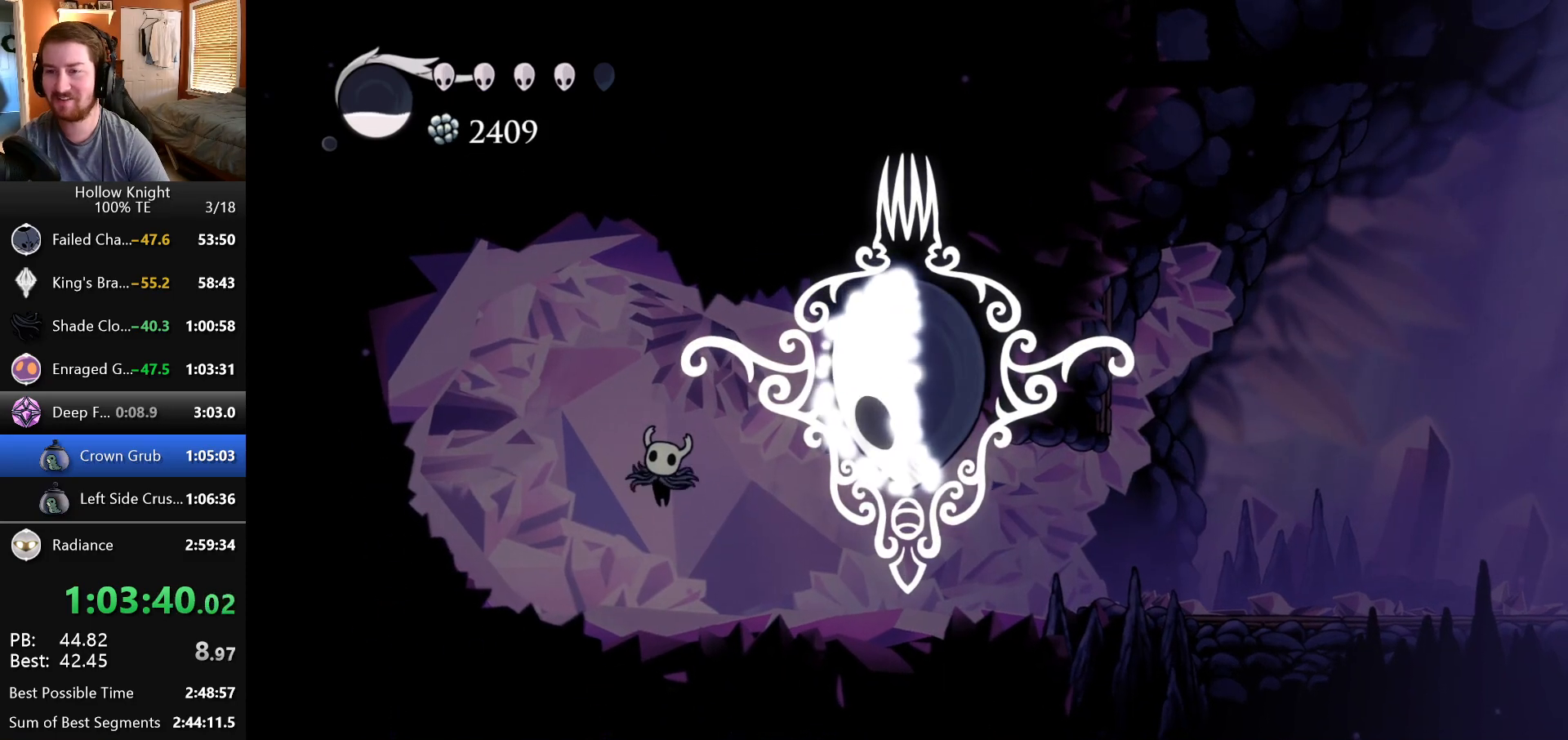
{"keys": ["right"], "events": [[50, "right", "up"], [167, "right", "down"], [300, "right", "up"], [383, "right", "down"]]}
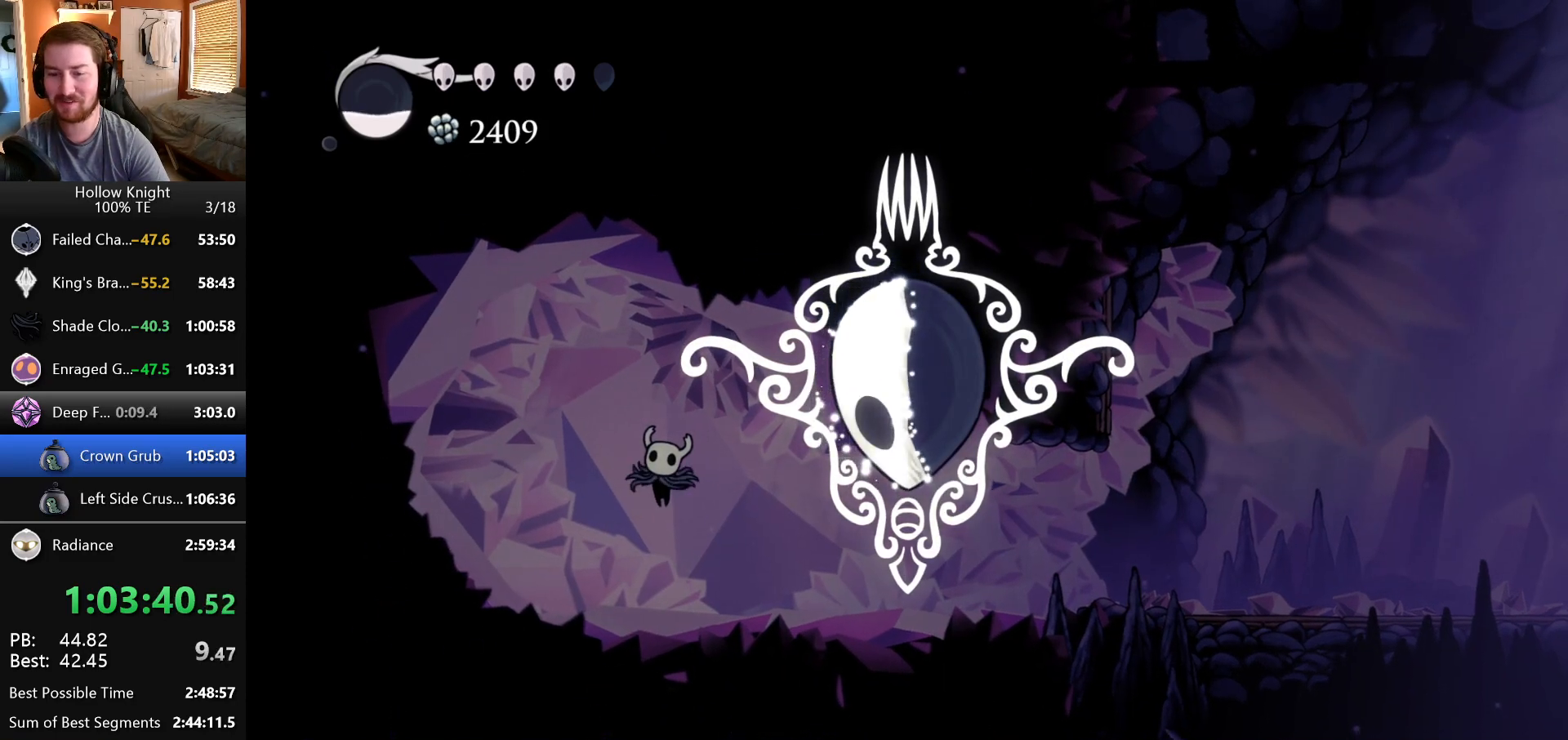
{"keys": ["right"], "events": [[67, "right", "up"], [200, "right", "down"], [367, "right", "up"], [467, "right", "down"]]}
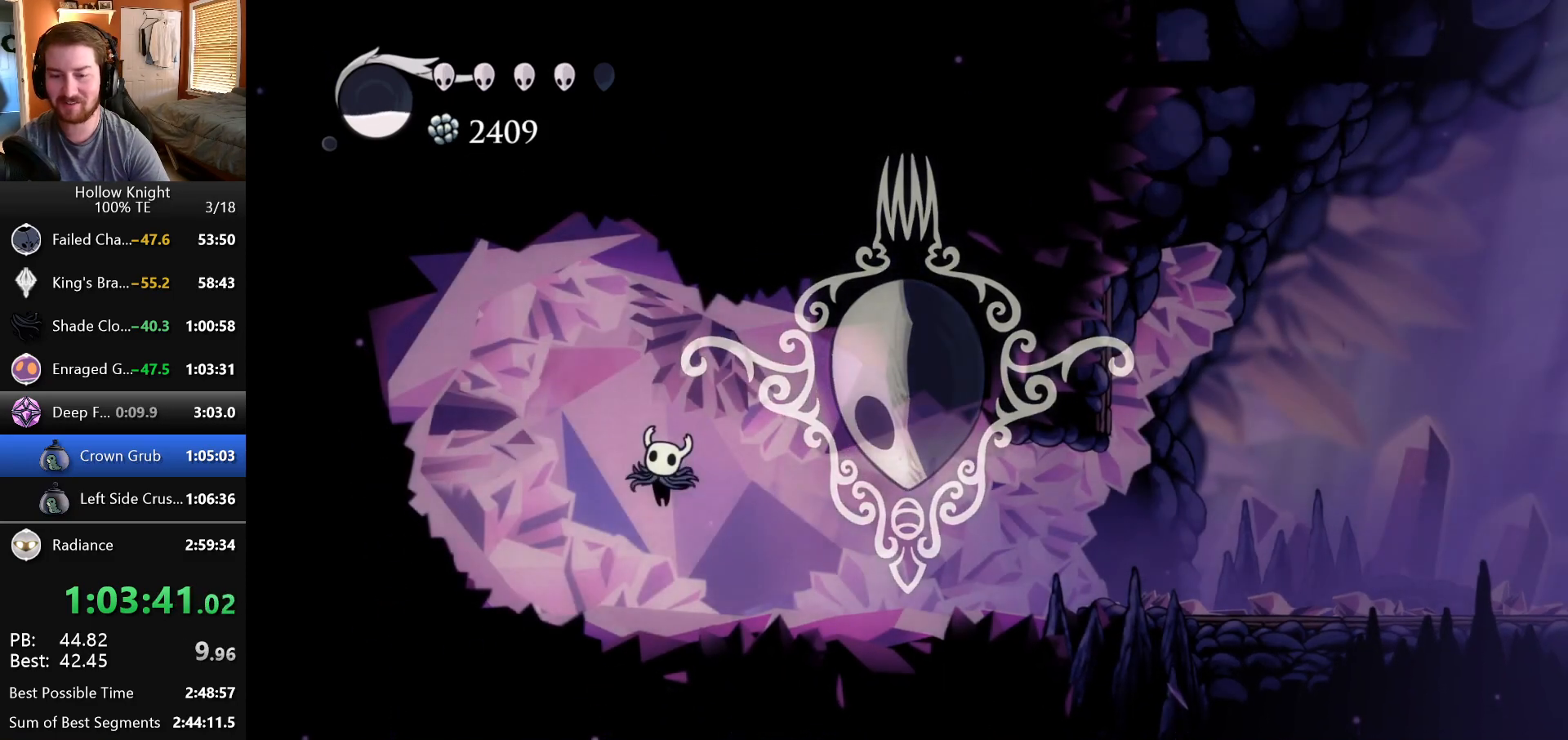
{"keys": ["right"], "events": []}
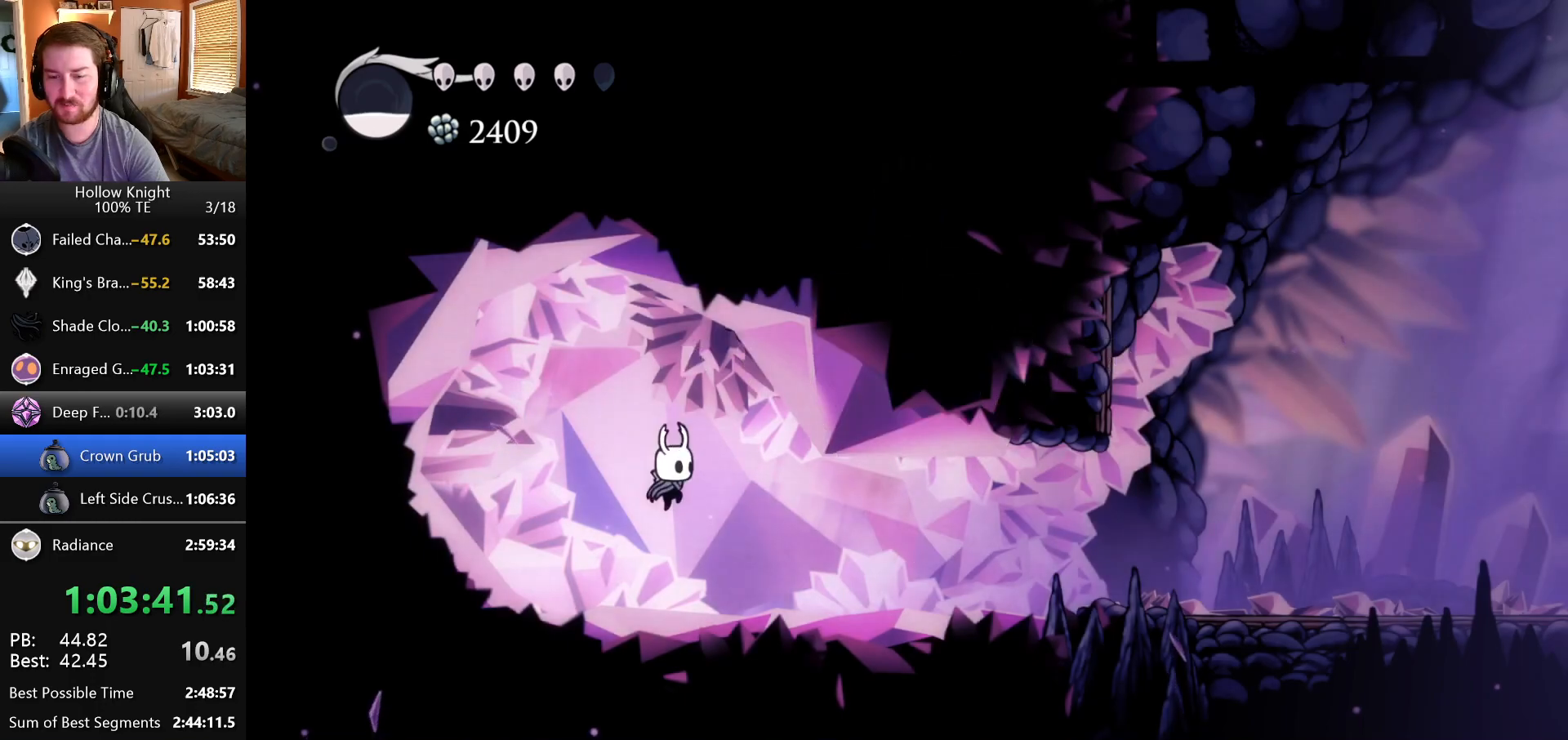
{"keys": ["right"], "events": []}
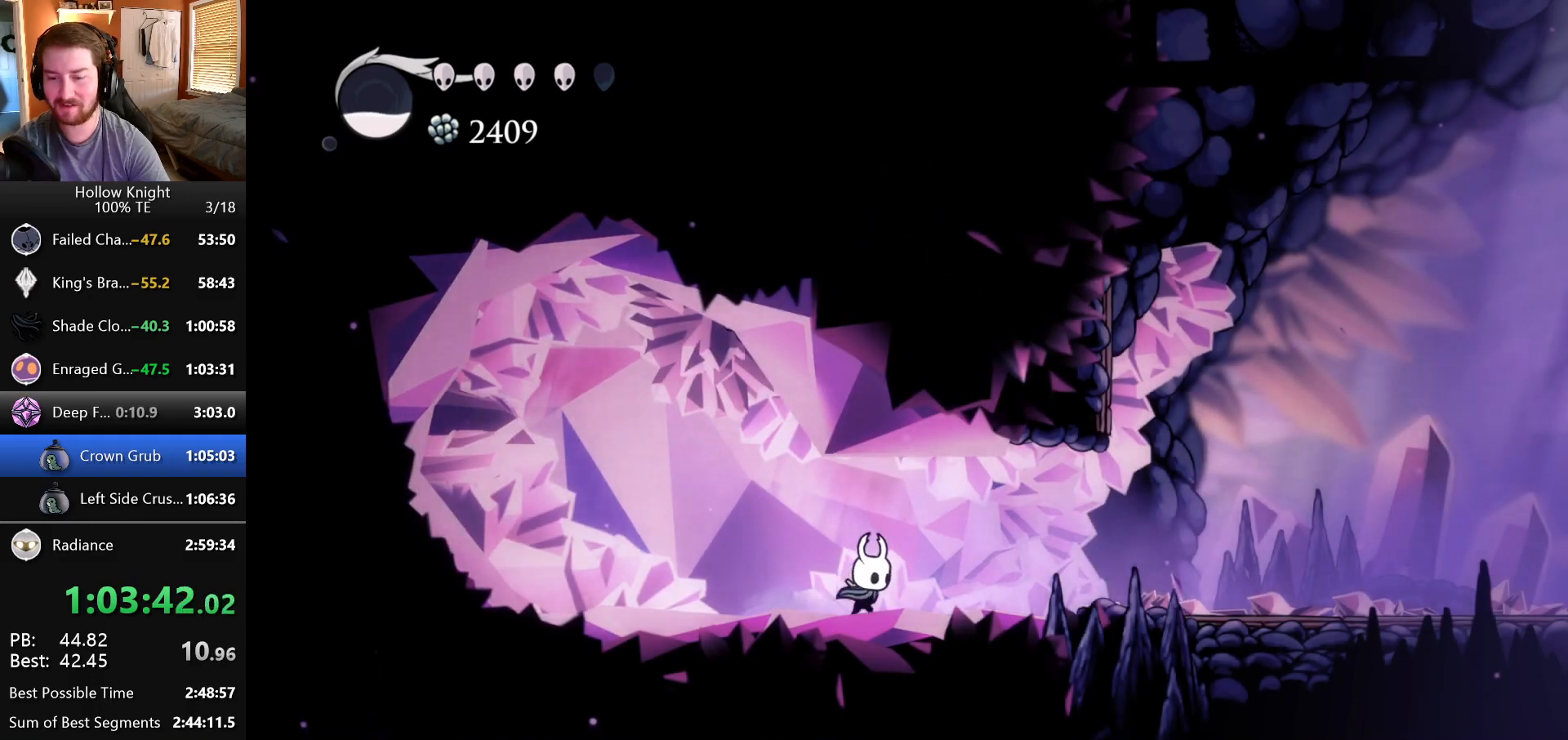
{"keys": ["right"], "events": []}
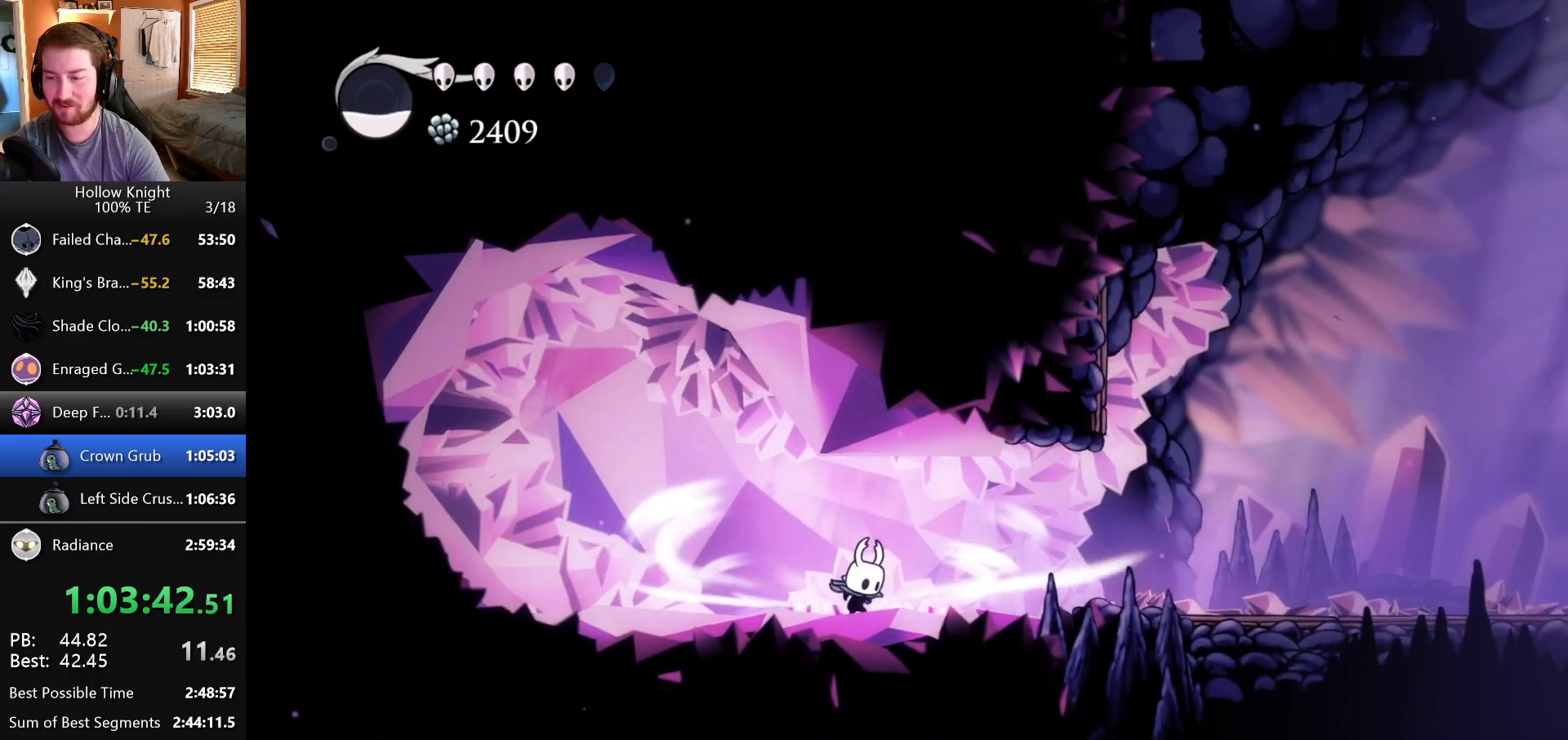
{"keys": ["right"], "events": []}
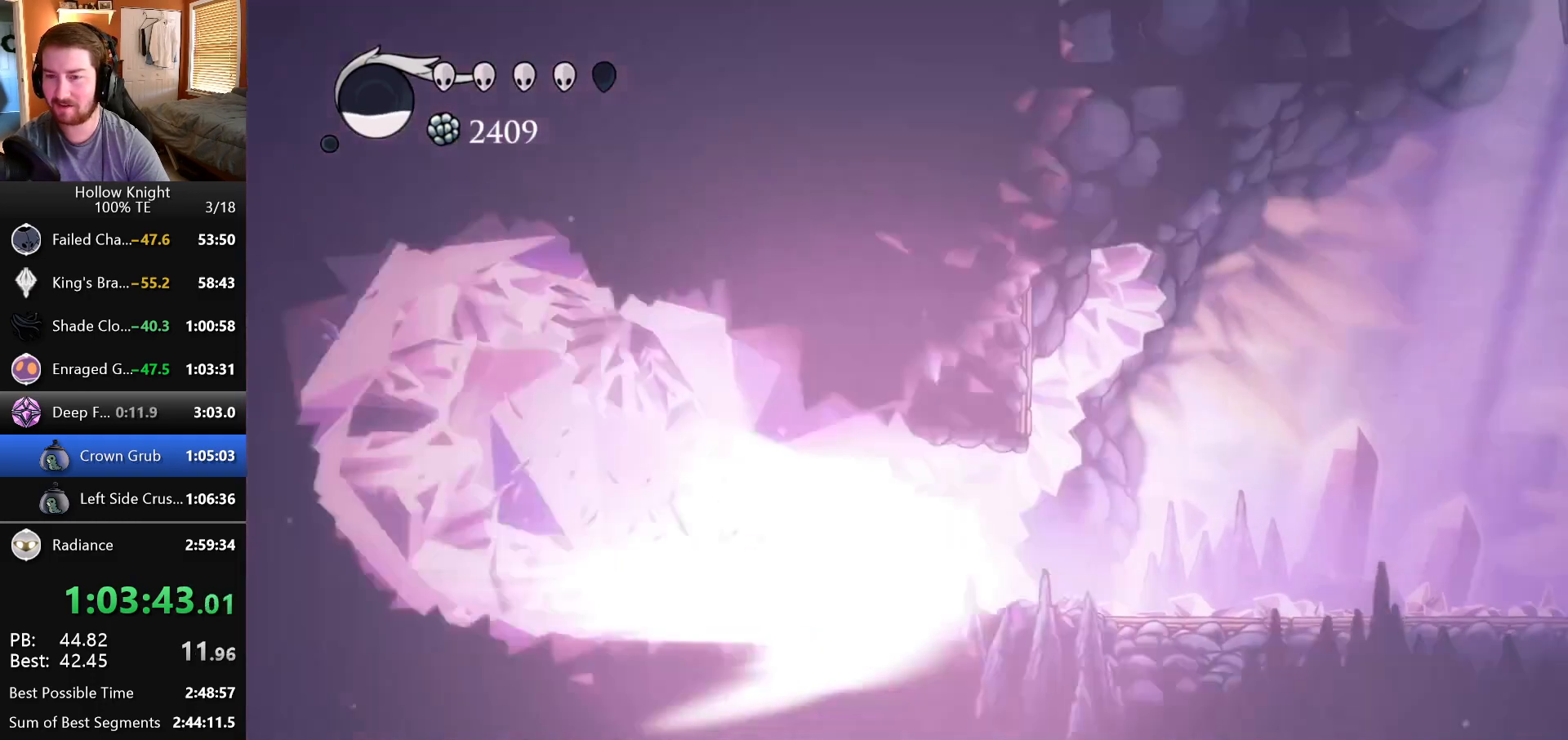
{"keys": ["right"], "events": []}
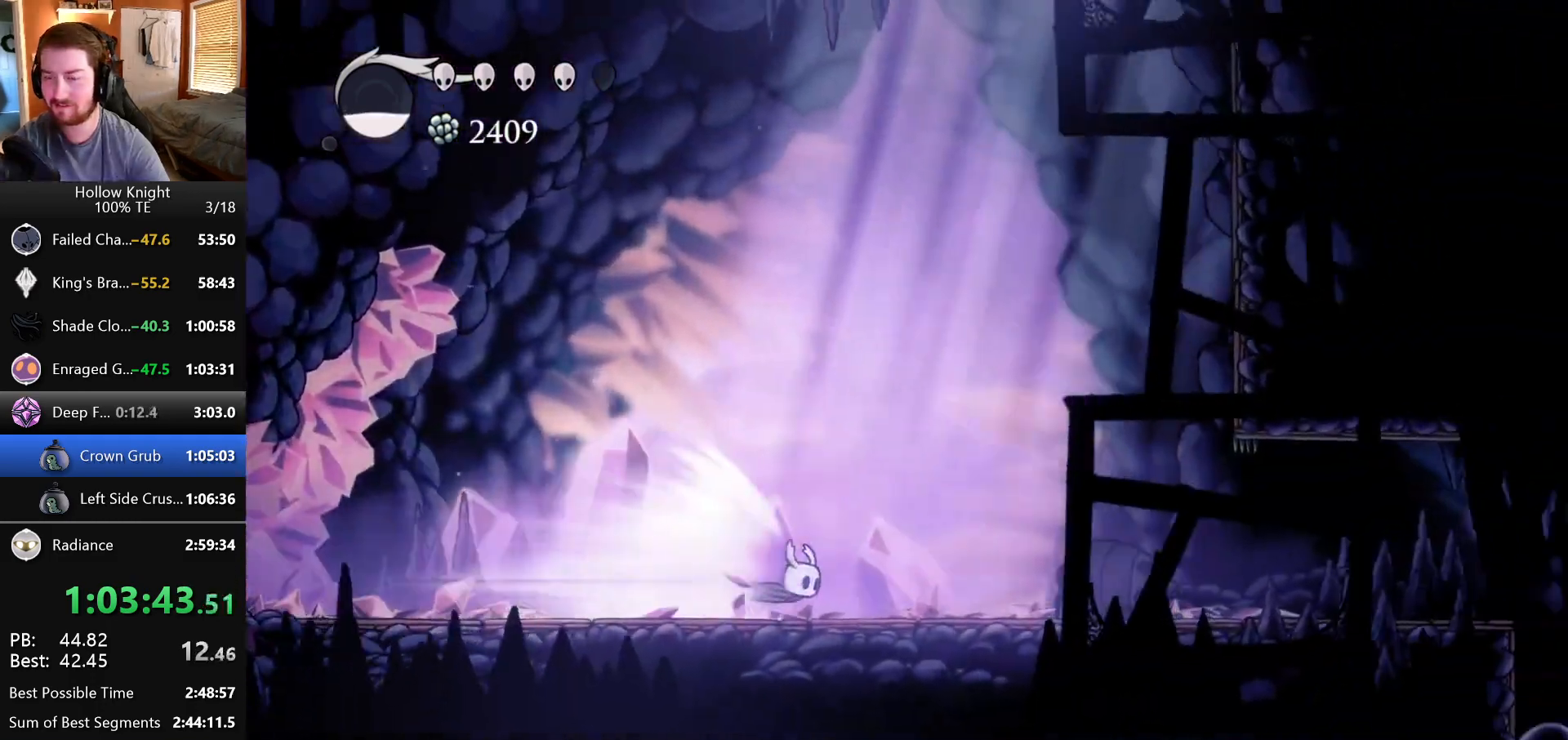
{"keys": ["right"], "events": []}
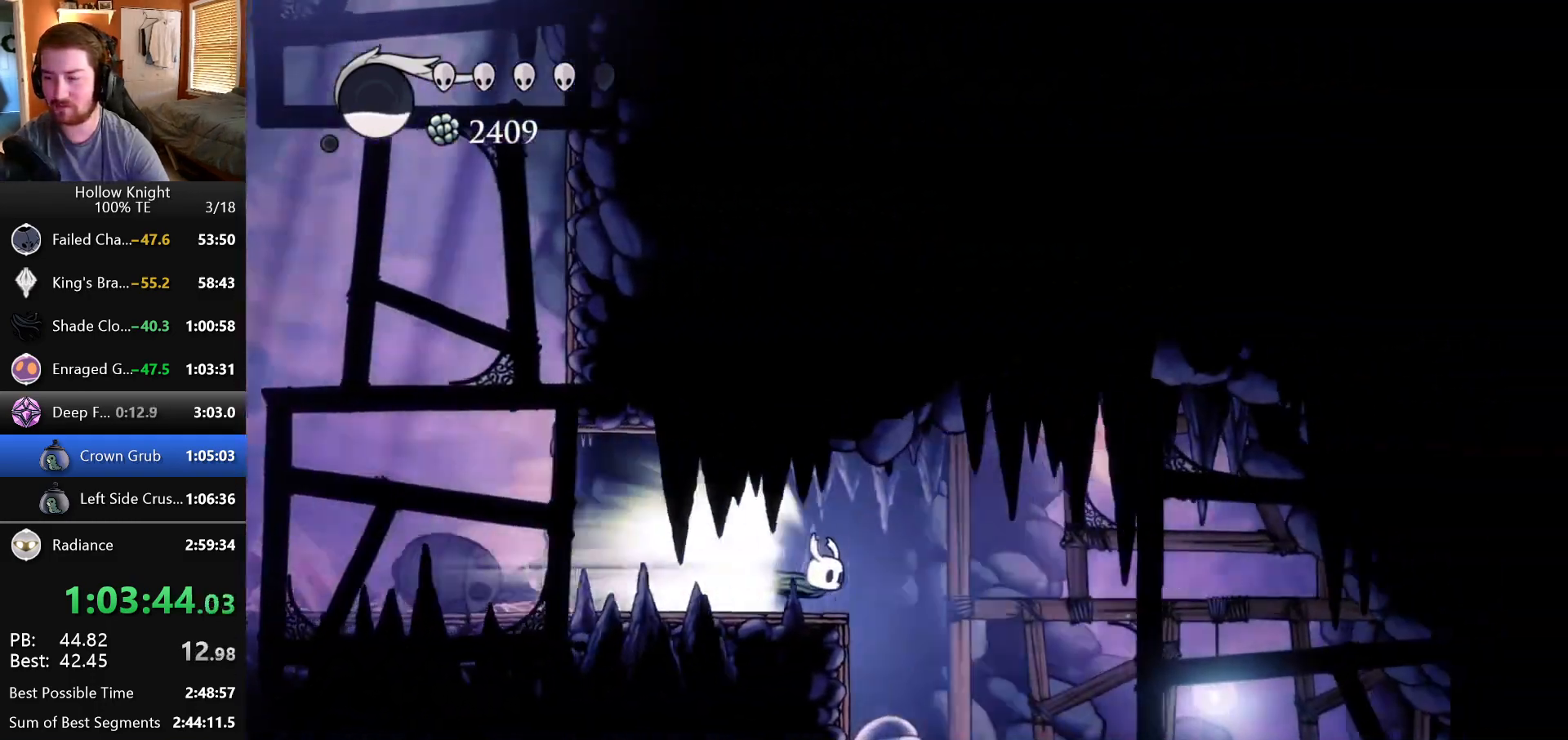
{"keys": ["right"], "events": []}
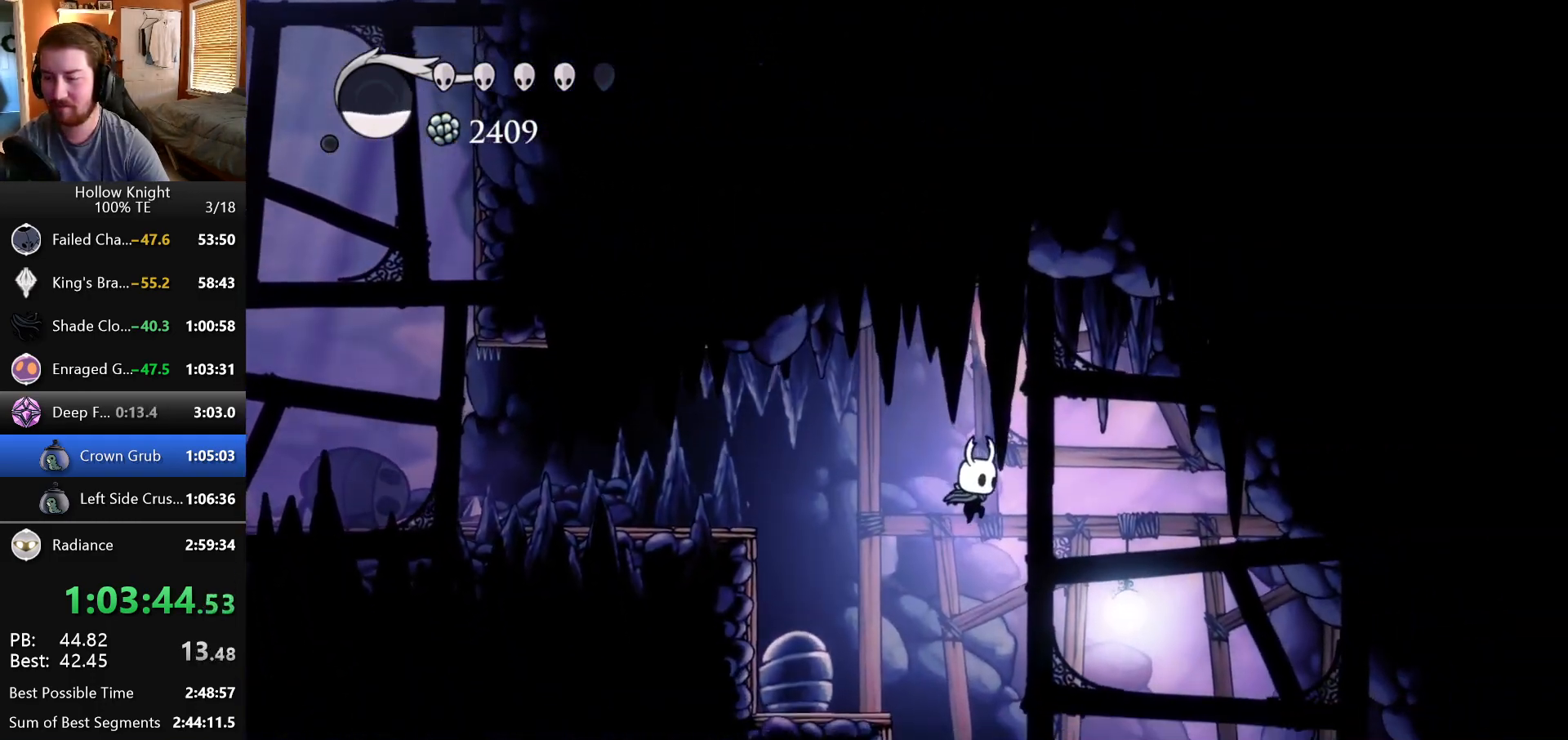
{"keys": ["right"], "events": []}
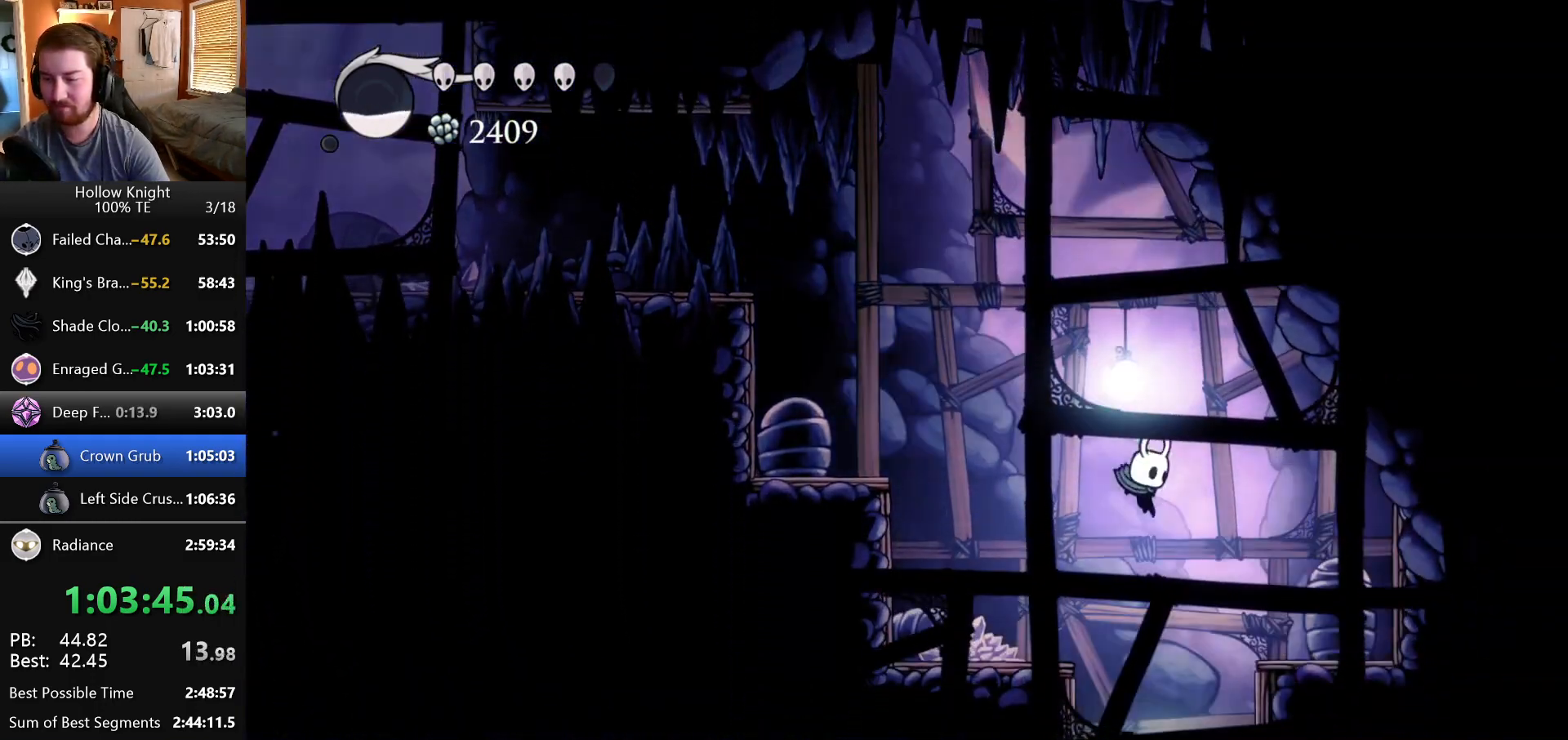
{"keys": [], "events": [[50, "right", "up"]]}
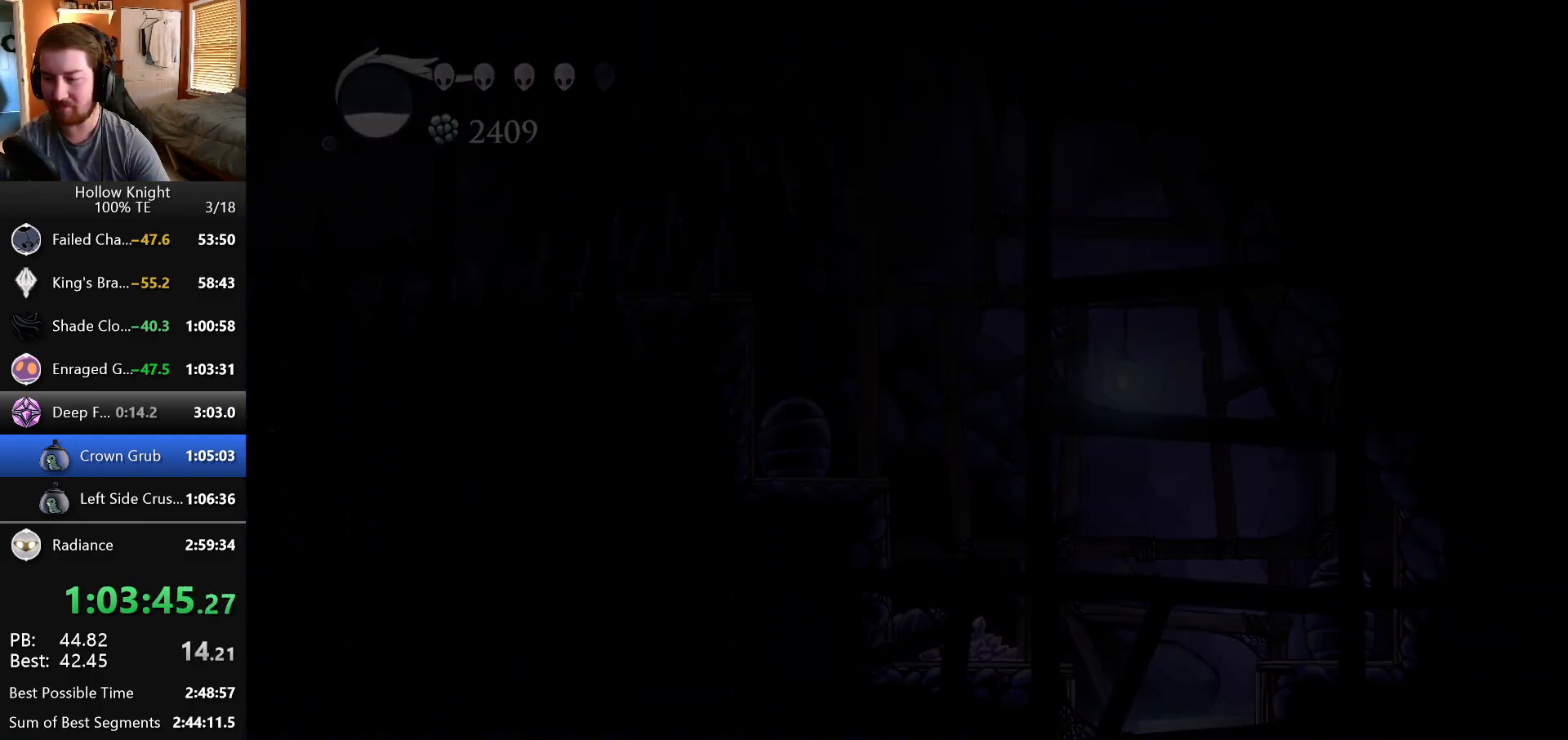
{"keys": [], "events": []}
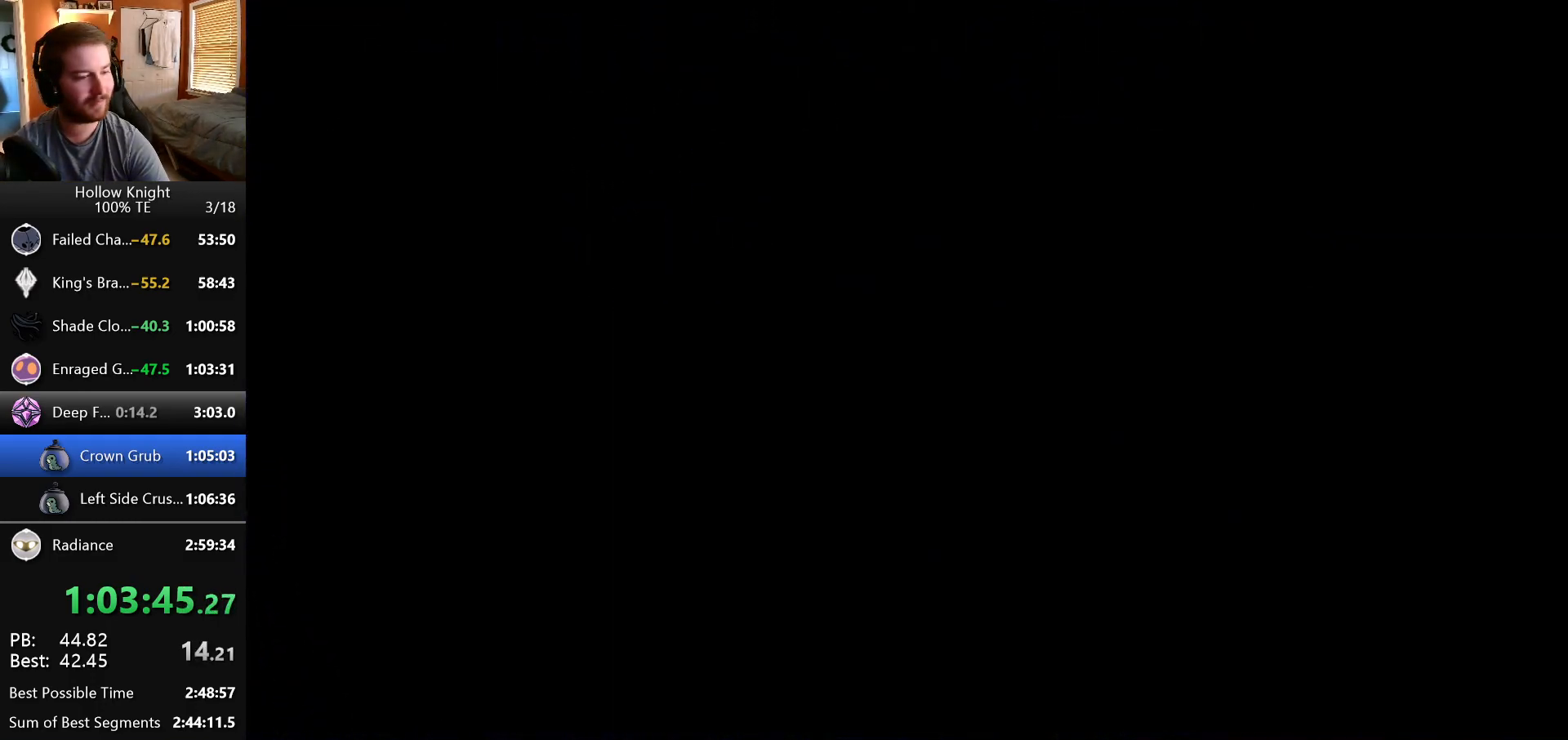
{"keys": [], "events": []}
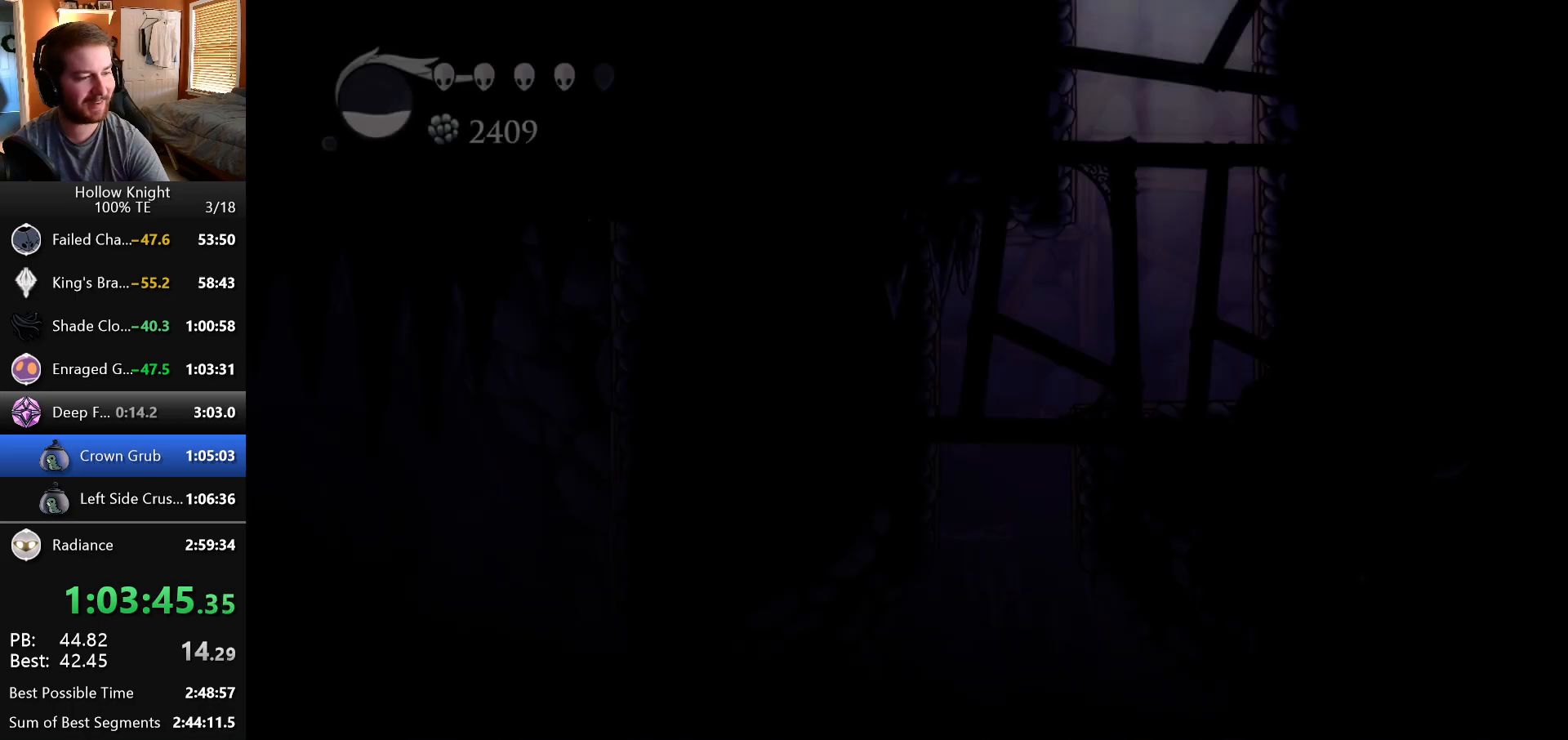
{"keys": ["left"], "events": [[283, "left", "down"]]}
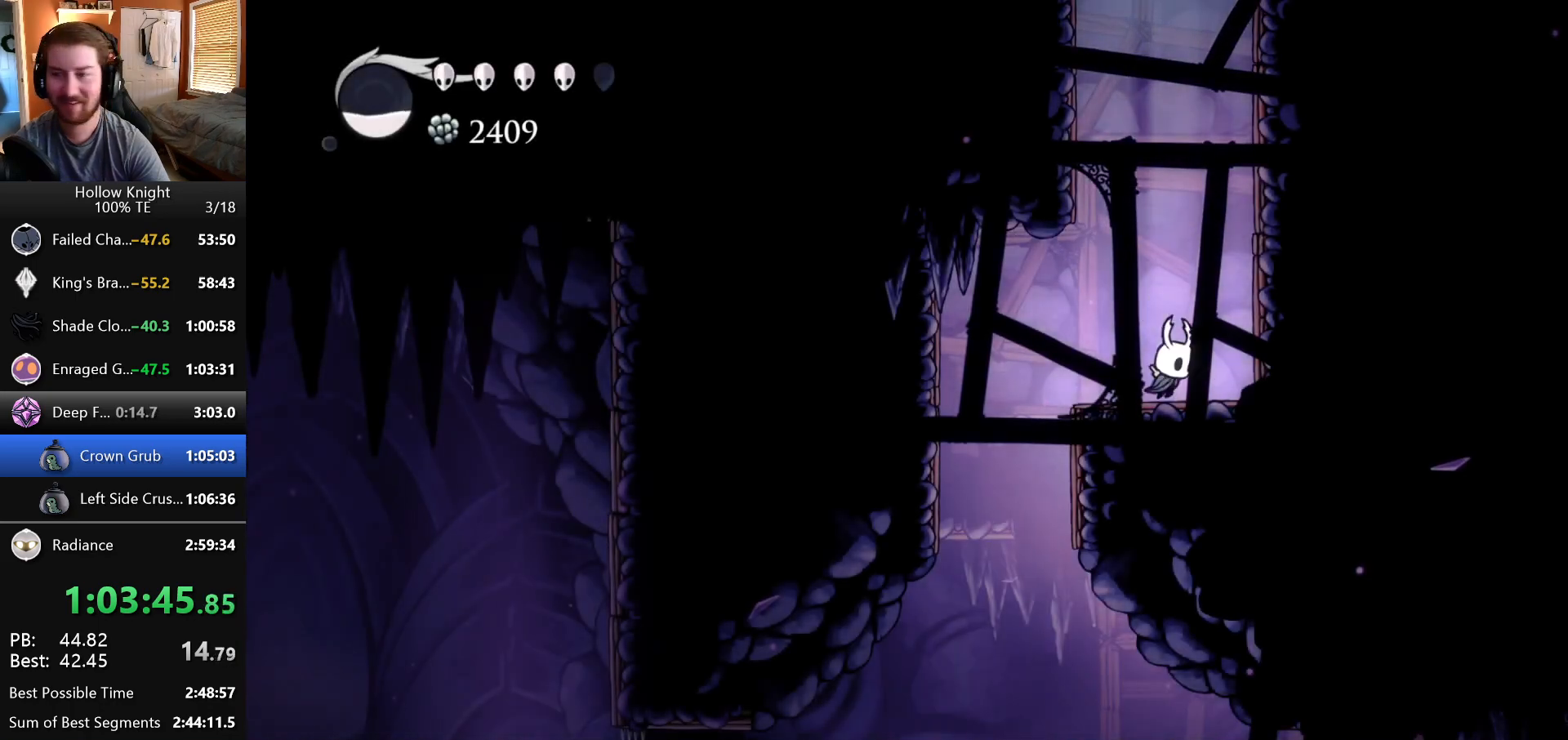
{"keys": [], "events": [[383, "left", "up"]]}
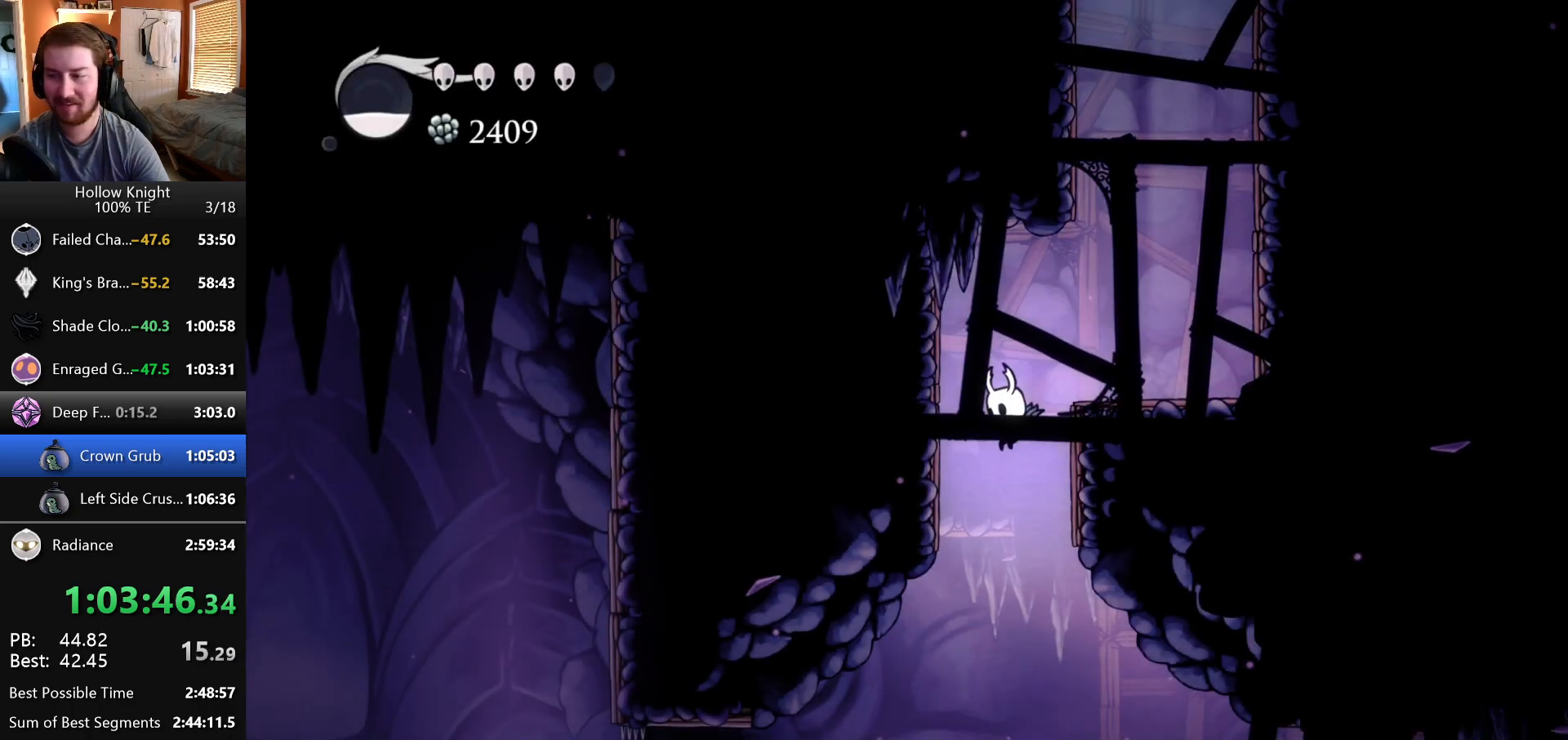
{"keys": [], "events": [[200, "left", "down"], [500, "left", "up"]]}
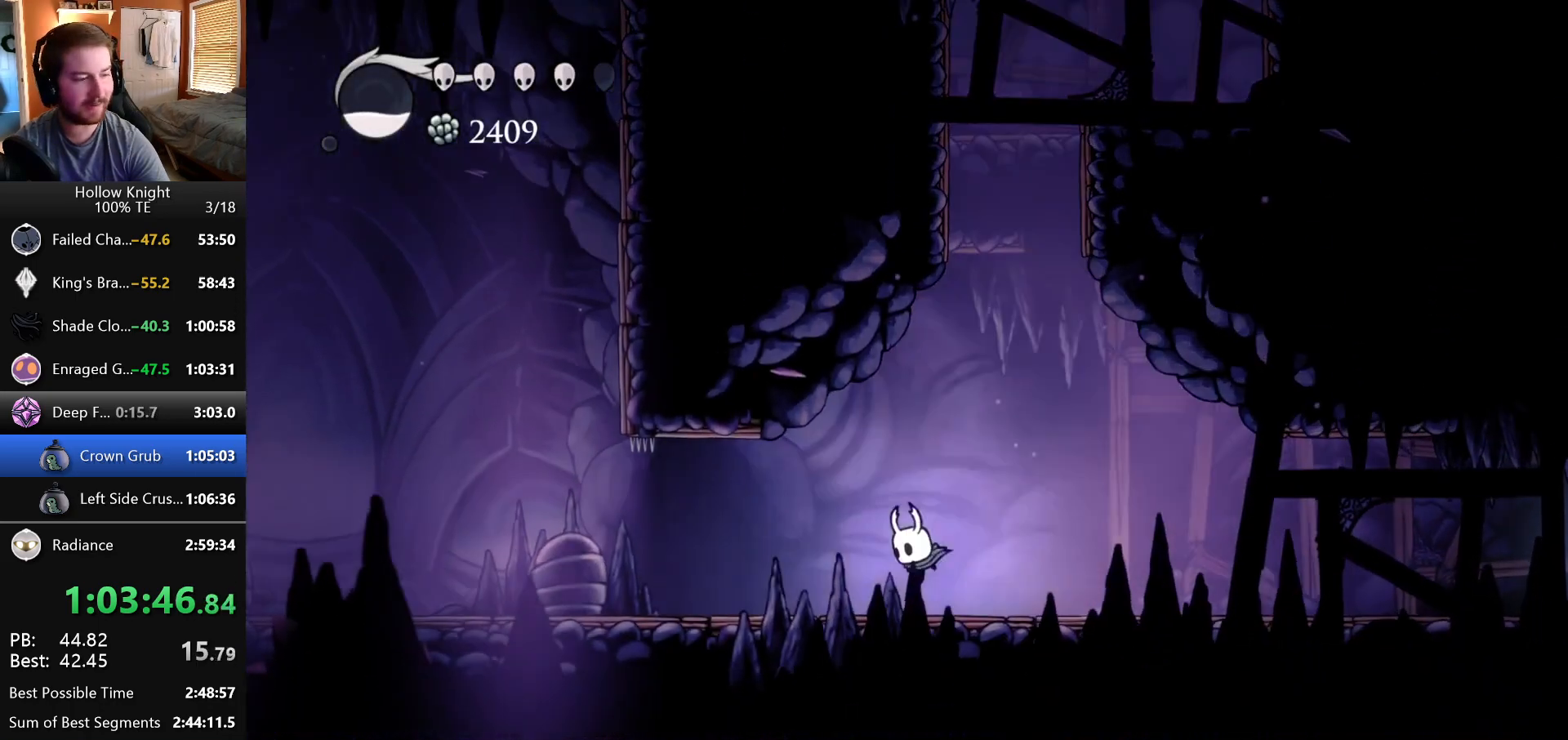
{"keys": ["right"], "events": [[17, "left", "down"], [117, "left", "up"], [150, "right", "down"]]}
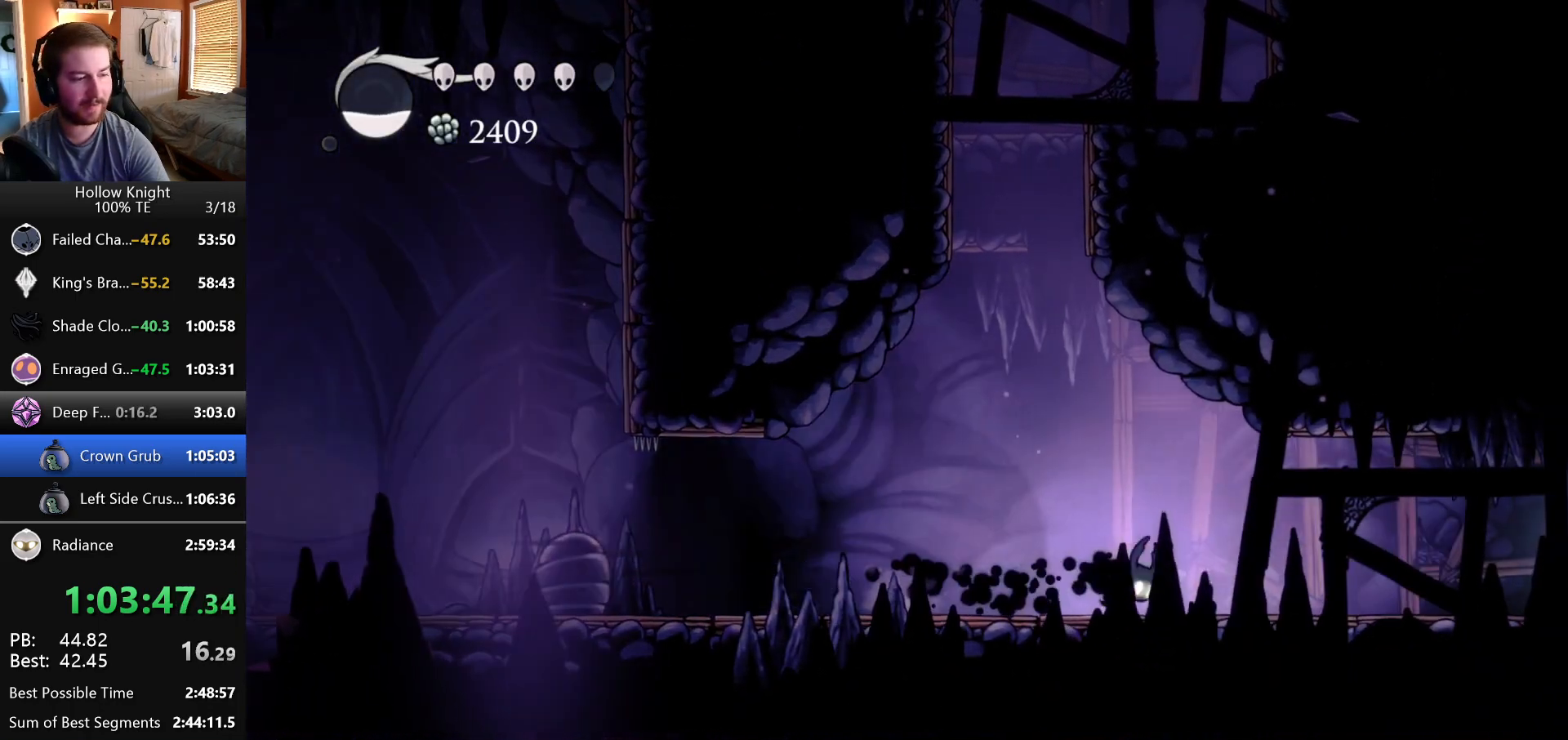
{"keys": ["right"], "events": []}
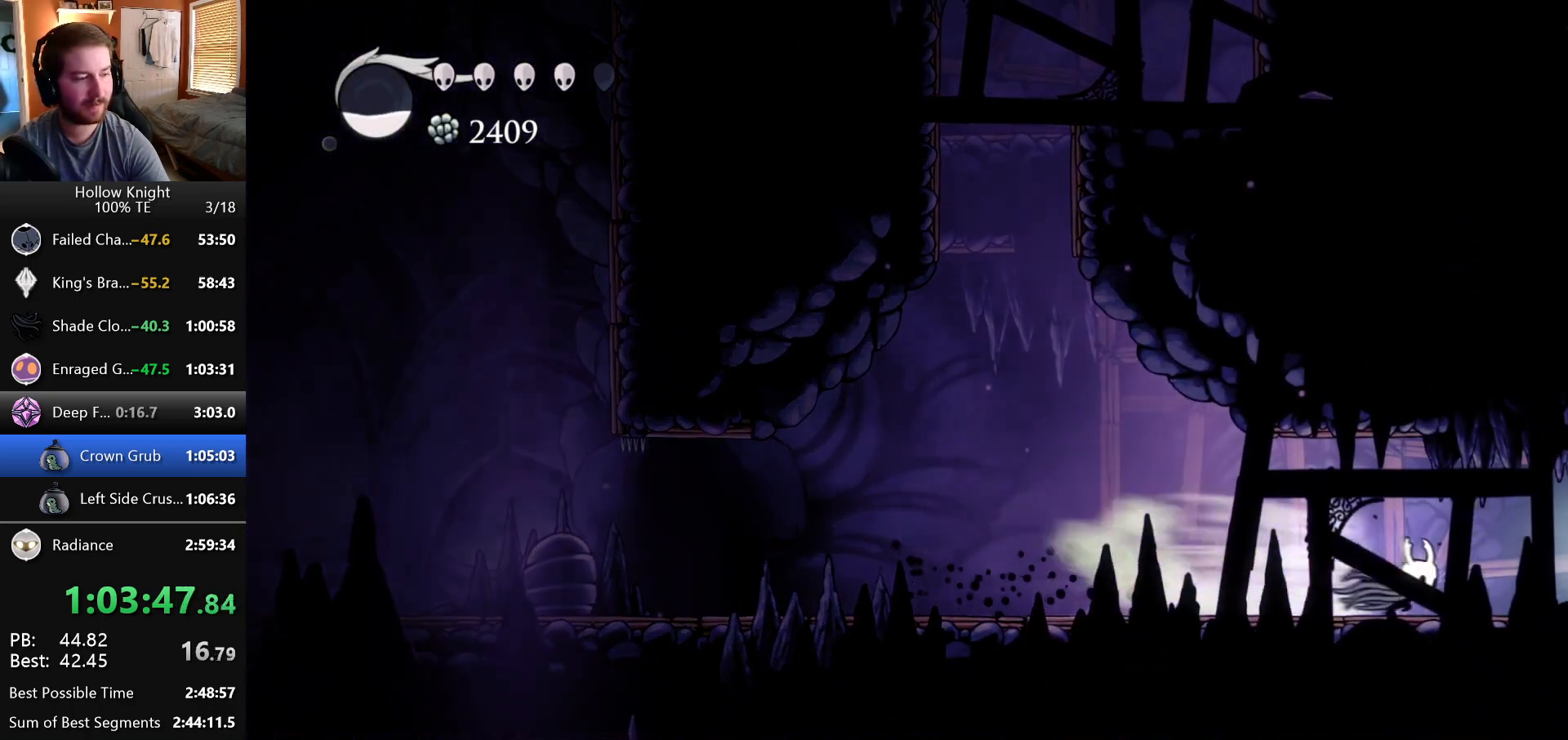
{"keys": ["right"], "events": []}
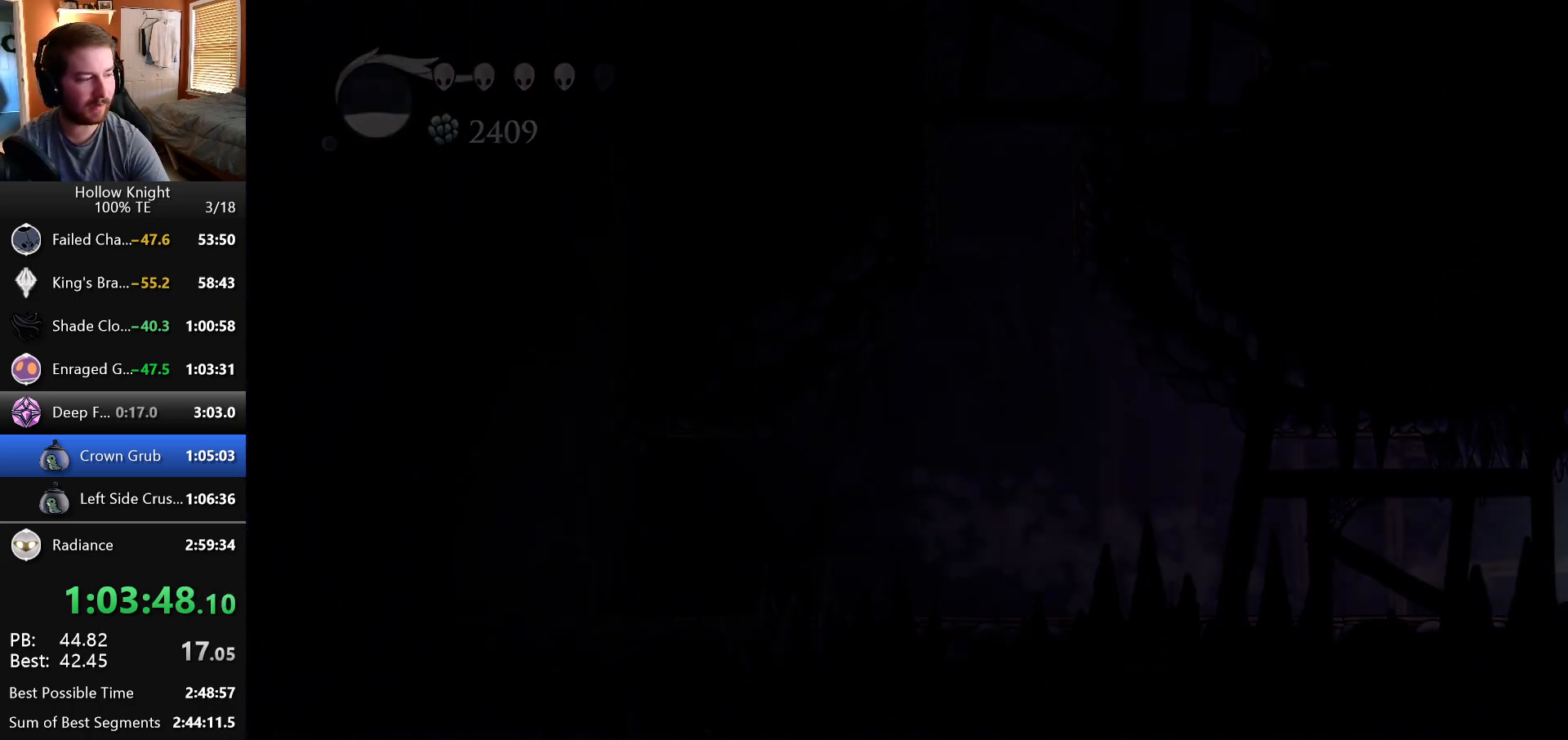
{"keys": ["right"], "events": []}
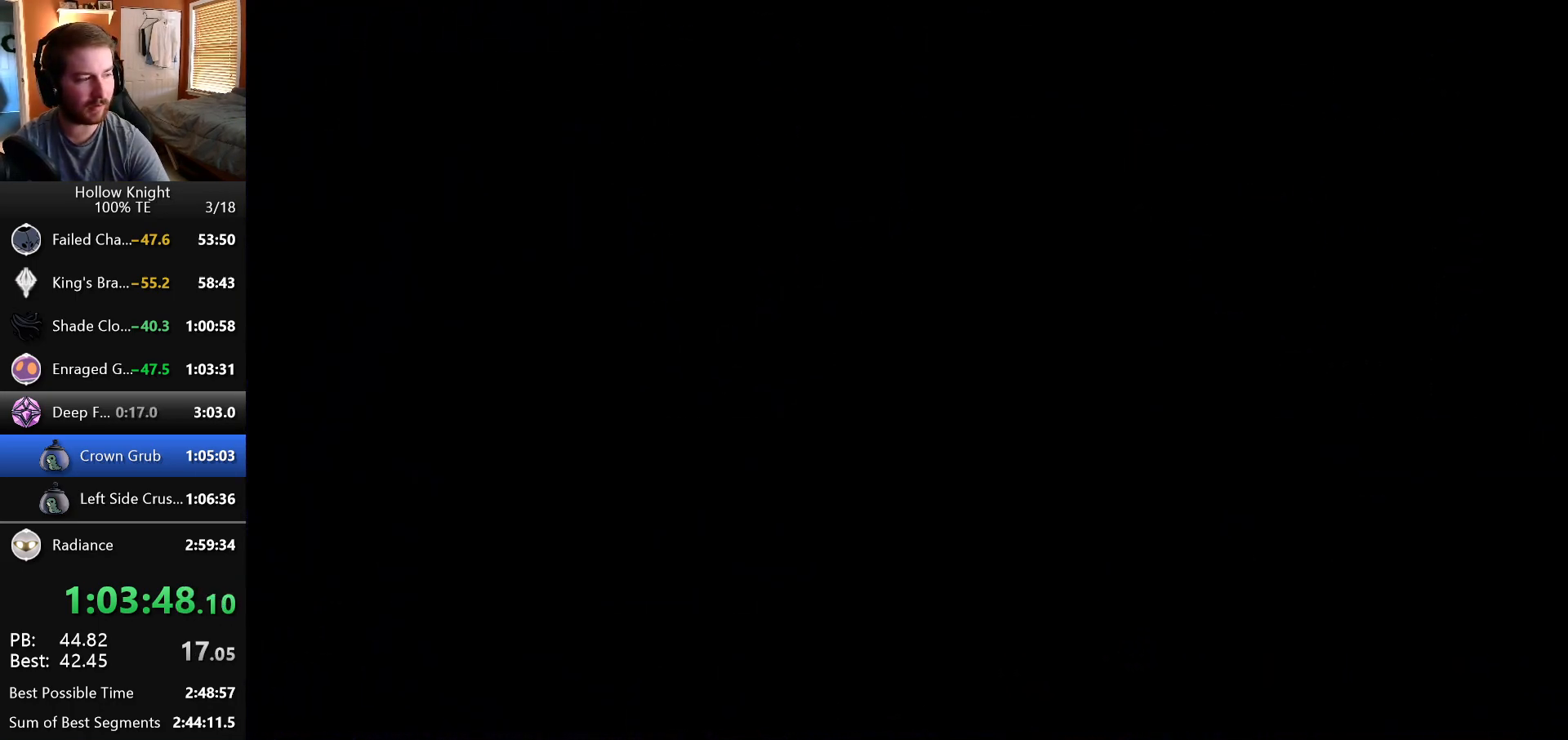
{"keys": ["right"], "events": []}
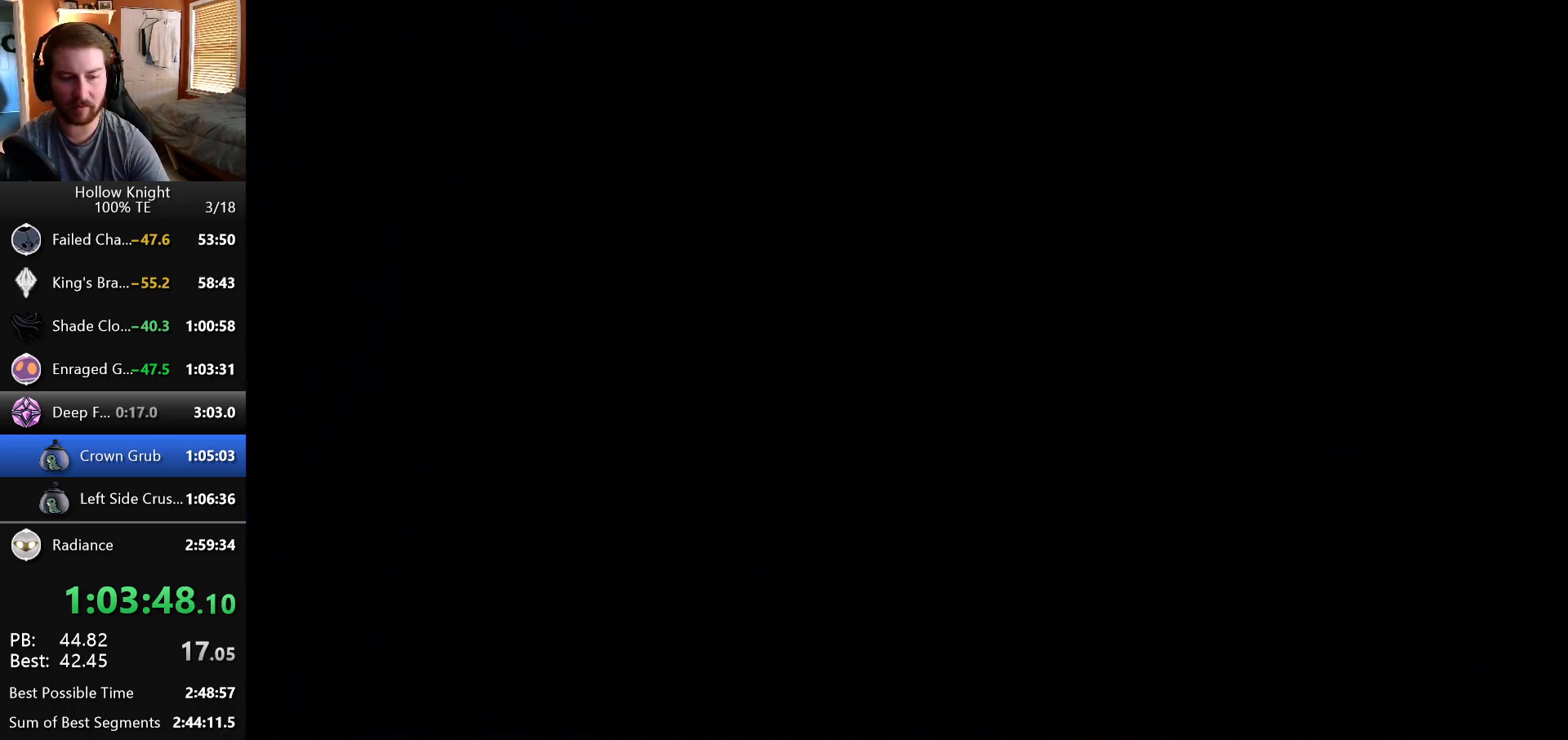
{"keys": ["right"], "events": []}
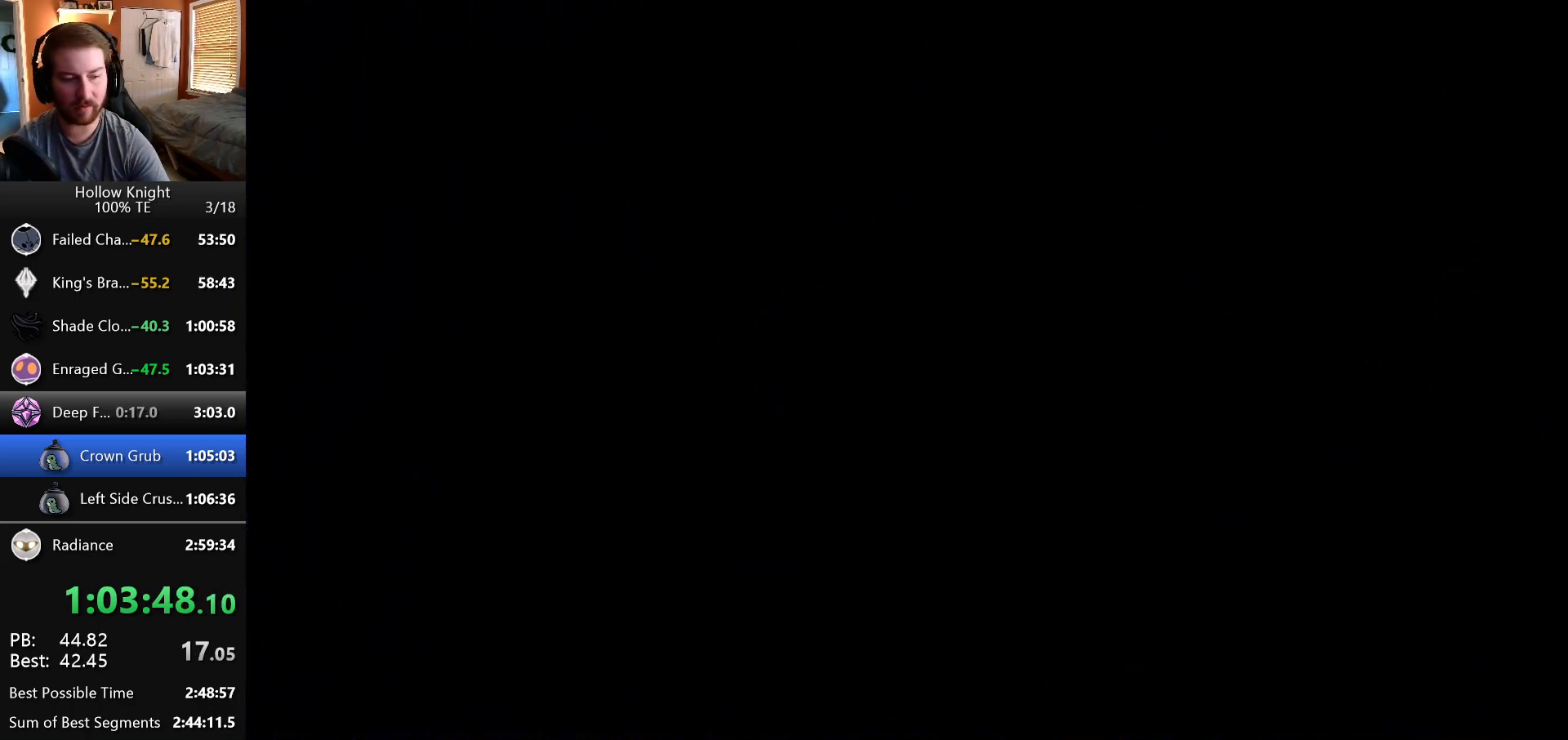
{"keys": ["right"], "events": []}
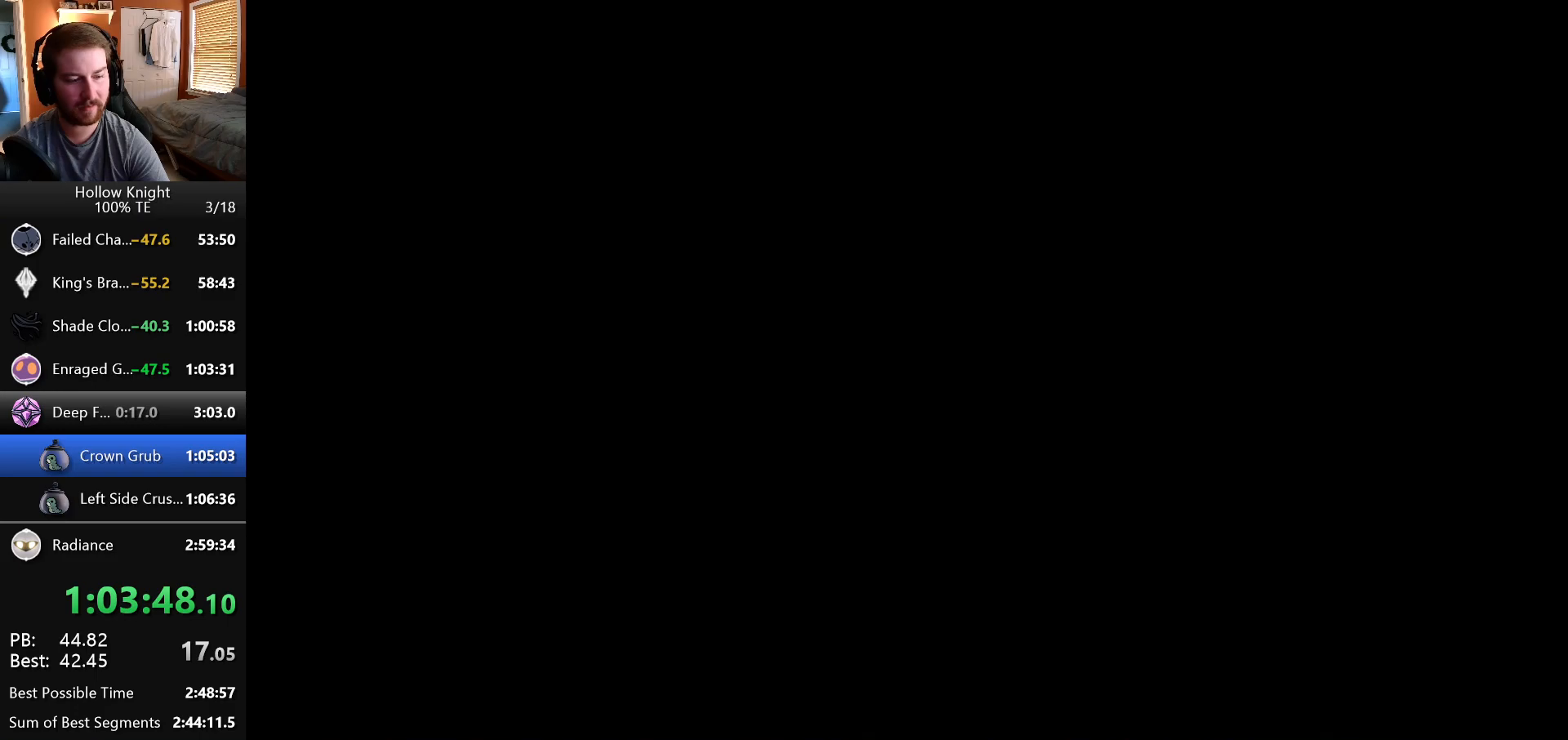
{"keys": ["right"], "events": []}
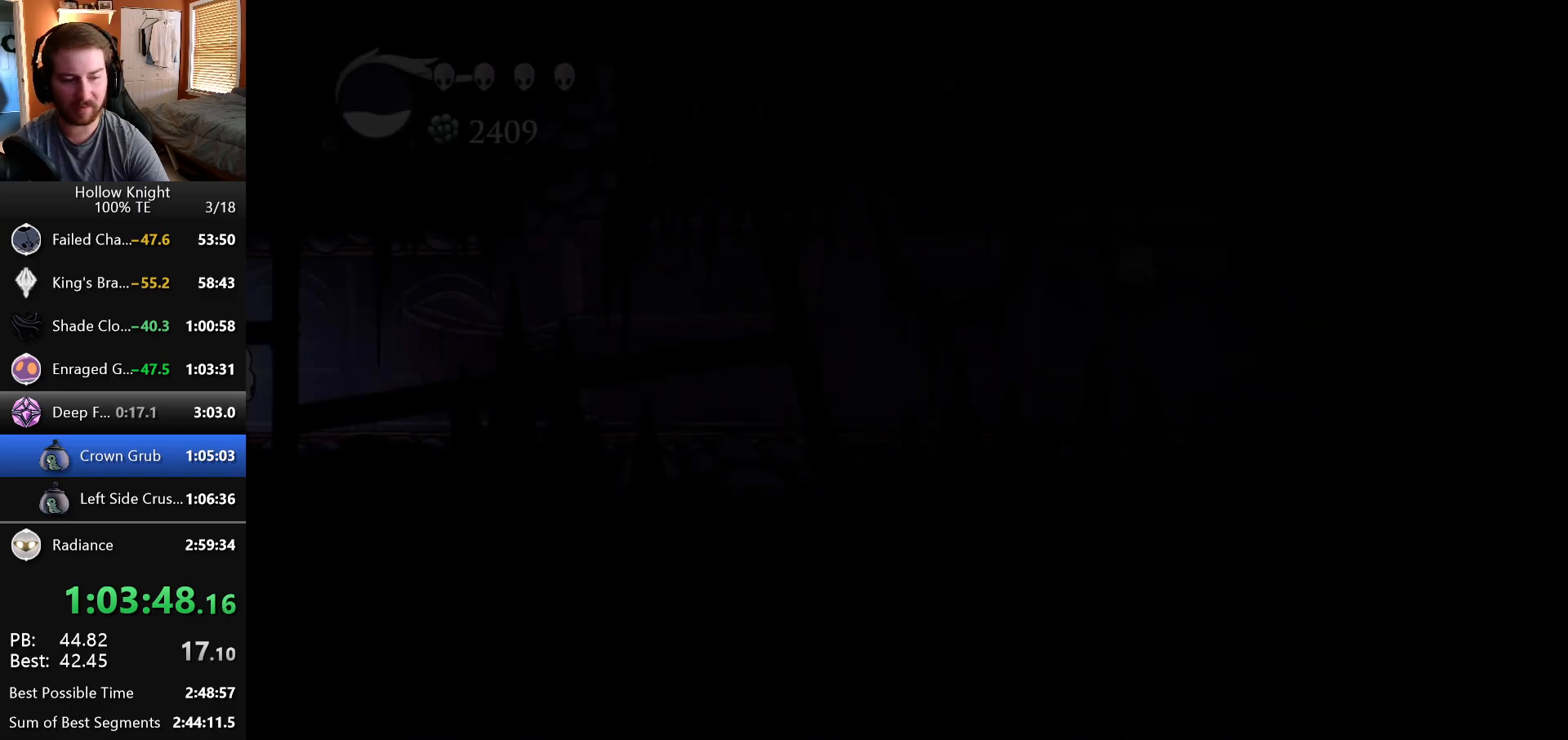
{"keys": ["right"], "events": []}
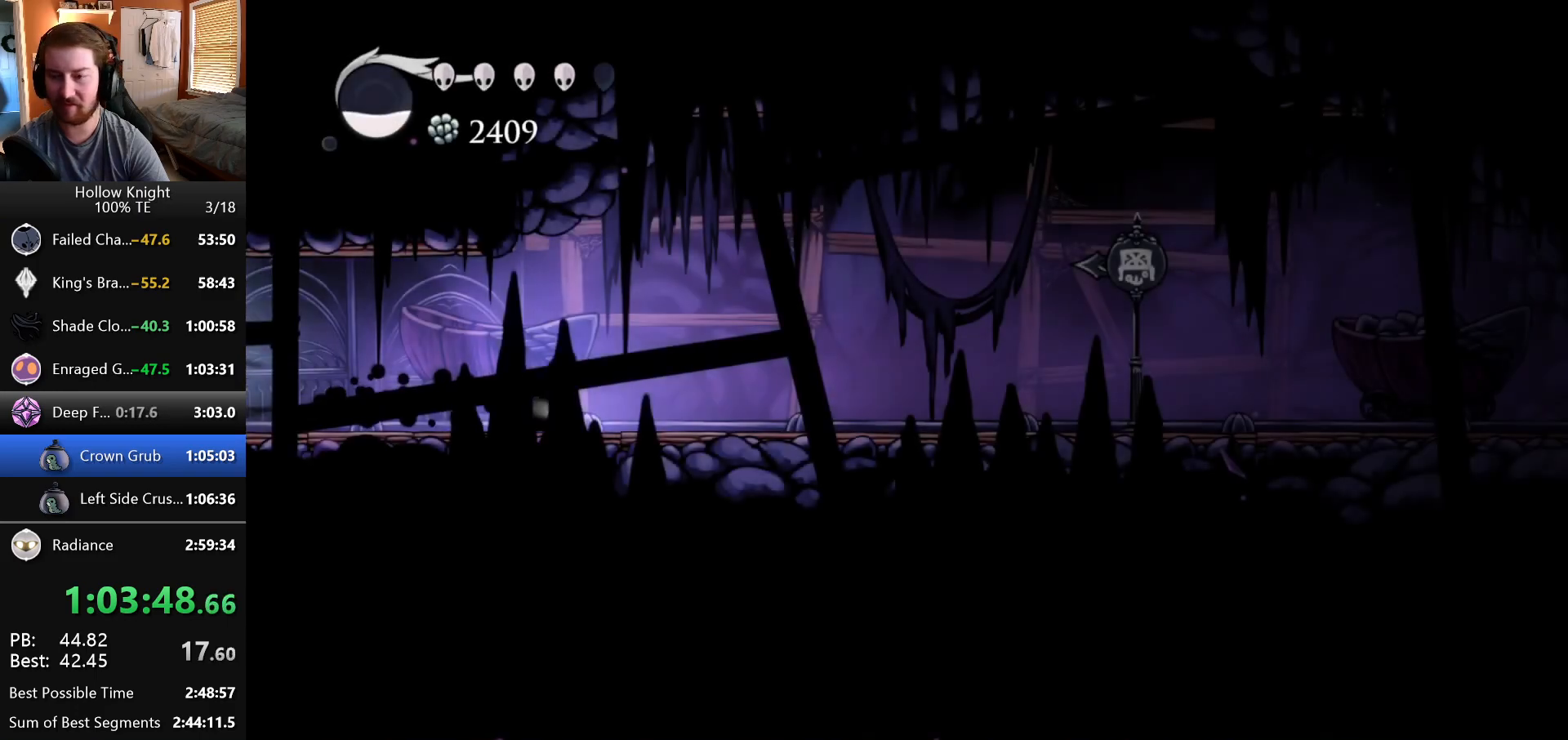
{"keys": ["right"], "events": []}
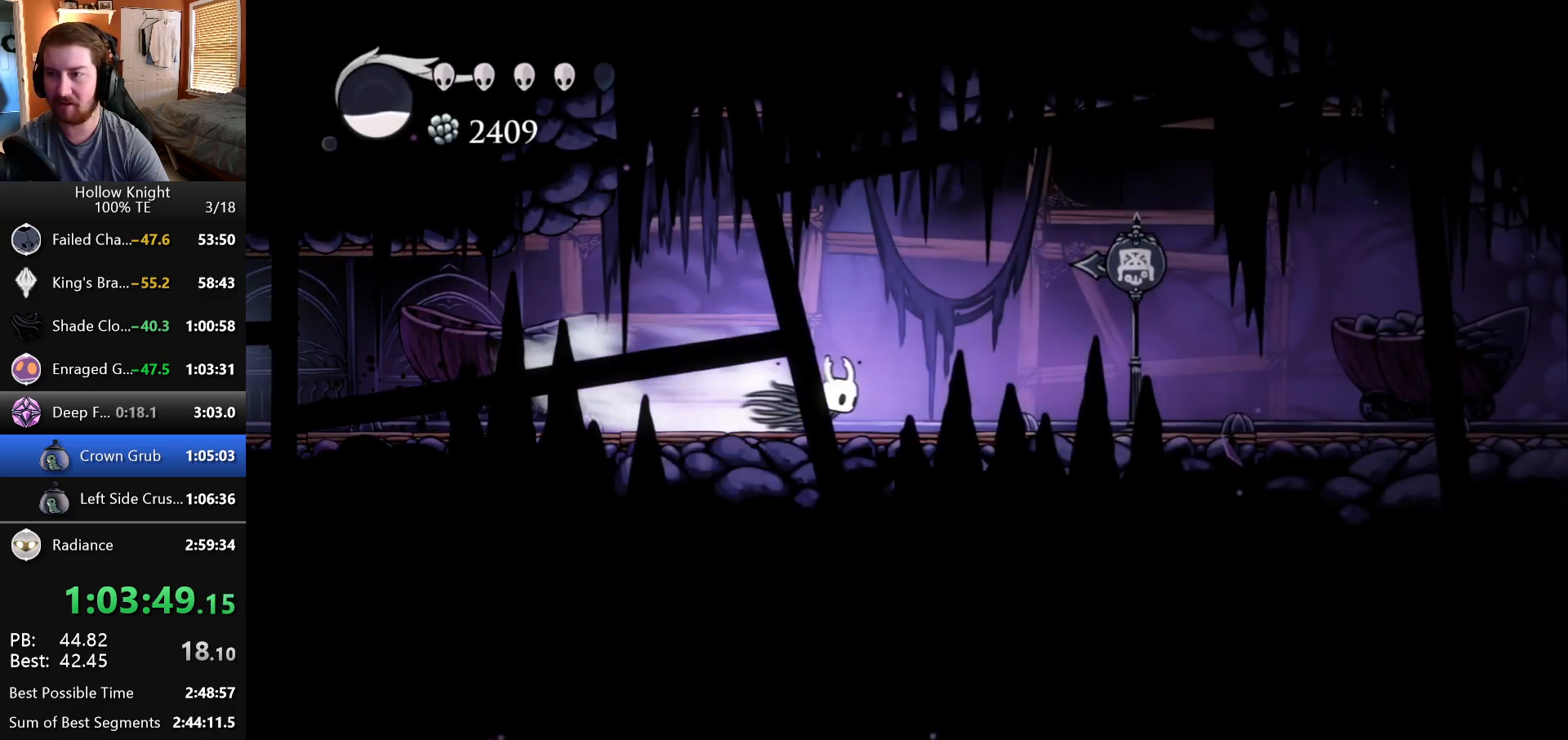
{"keys": ["right"], "events": []}
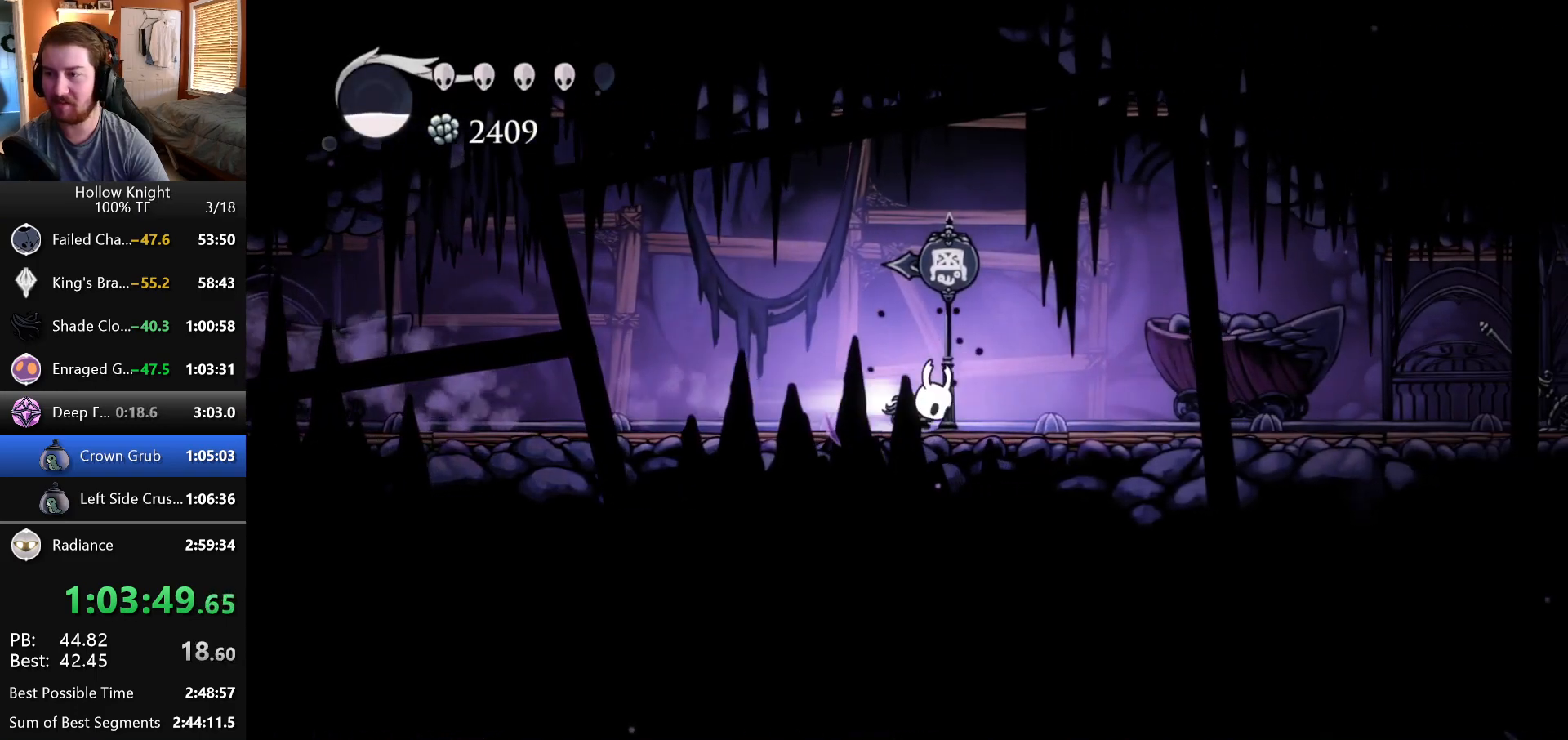
{"keys": ["right"], "events": []}